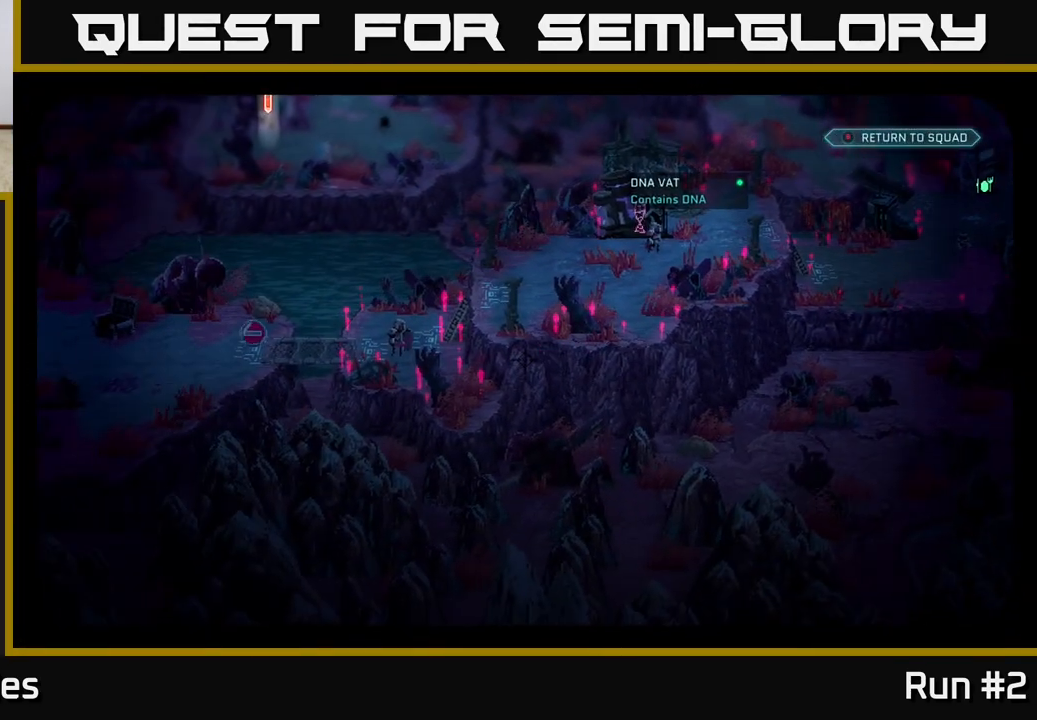
Gameplay with a controller (Xbox layout); each line is a JSON object with the inputs held at the frame after it. "events" lists button and stick changes between this image and that frame as [ms after this image, input, new state], when the widget could be followed in between.
{"buttons": [], "left_stick": "center", "right_stick": "center", "events": []}
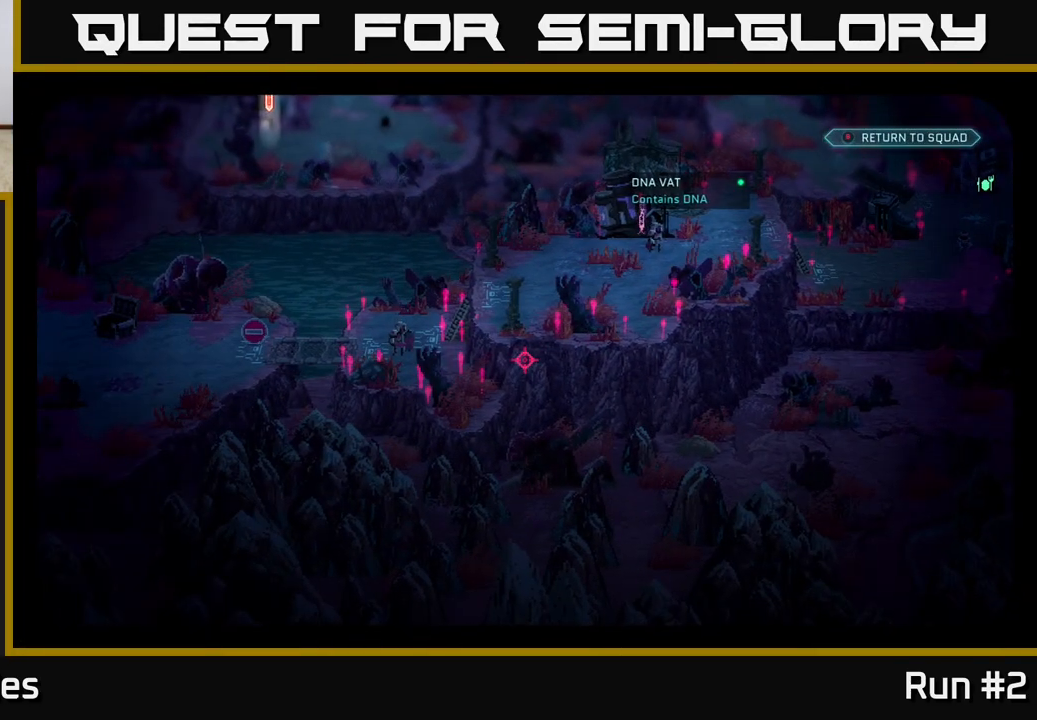
{"buttons": [], "left_stick": "center", "right_stick": "left", "events": [[17, "right_stick", "left"], [317, "right_stick", "center"], [483, "right_stick", "left"]]}
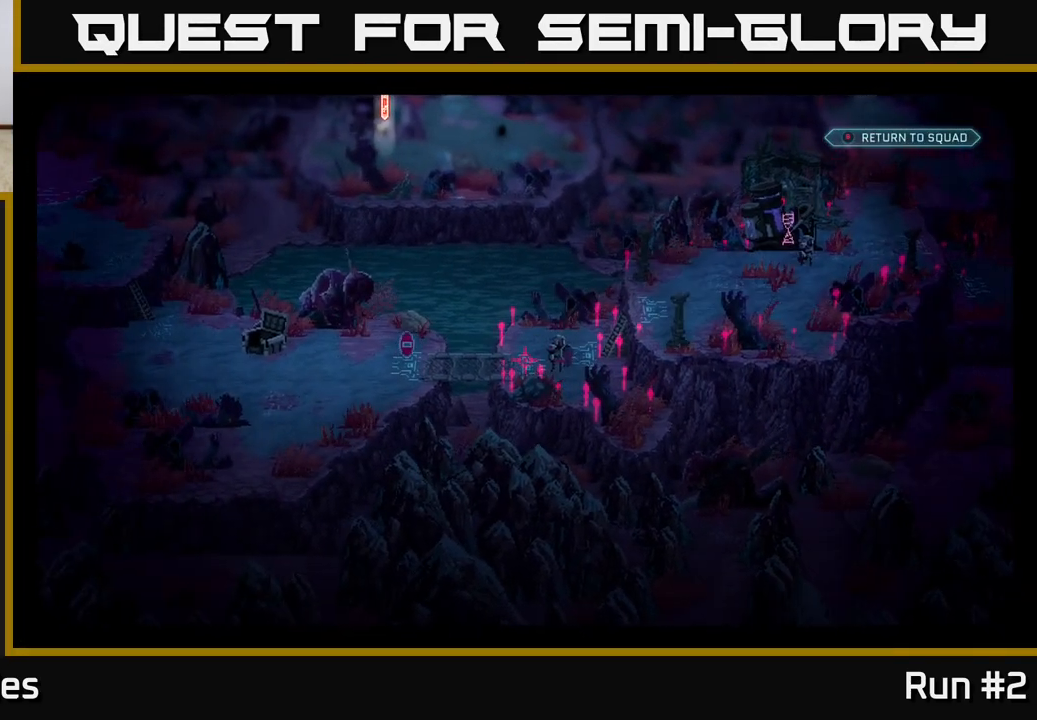
{"buttons": [], "left_stick": "center", "right_stick": "center", "events": [[317, "right_stick", "up-left"], [450, "right_stick", "center"]]}
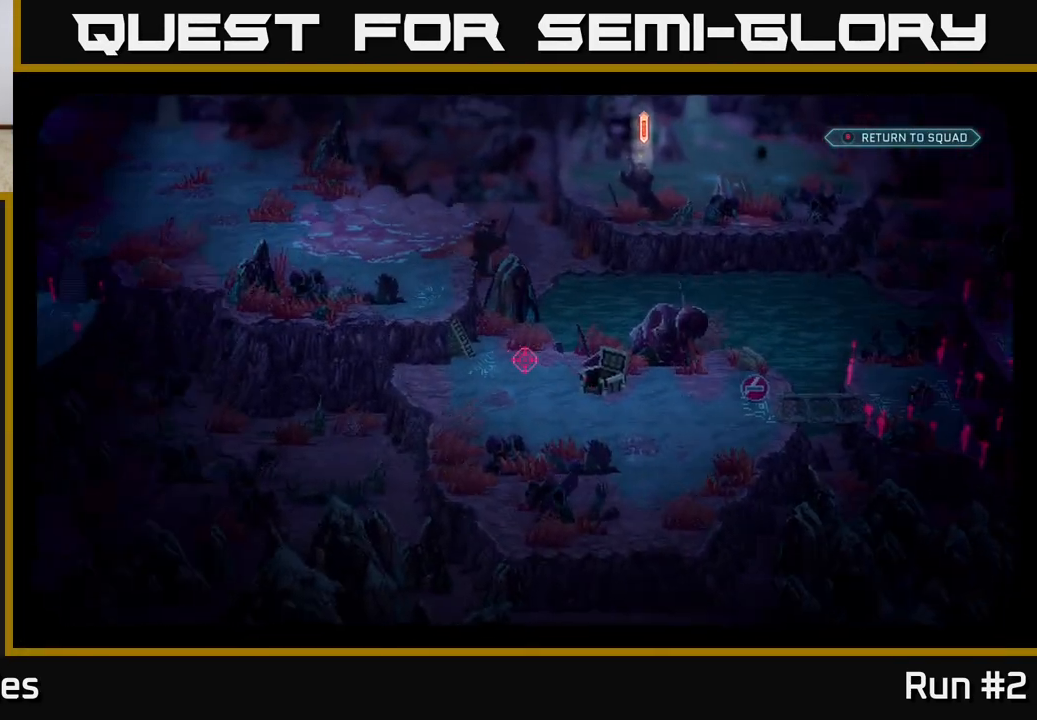
{"buttons": [], "left_stick": "center", "right_stick": "up-left", "events": [[233, "right_stick", "up-left"]]}
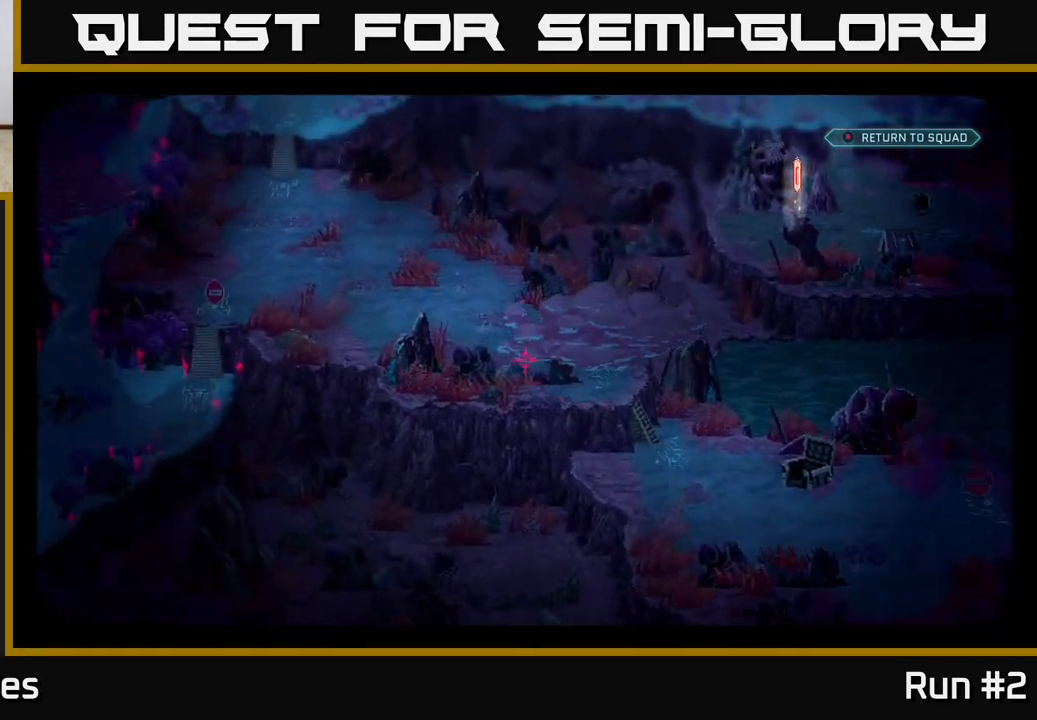
{"buttons": [], "left_stick": "center", "right_stick": "center", "events": [[50, "right_stick", "up-right"], [433, "right_stick", "center"]]}
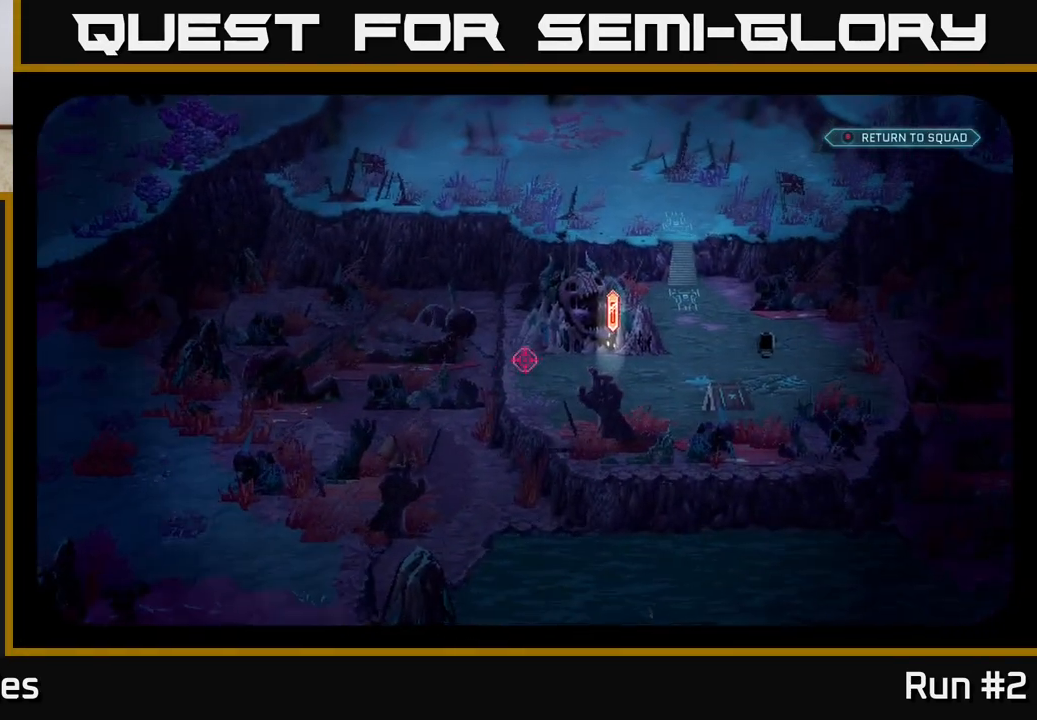
{"buttons": [], "left_stick": "center", "right_stick": "up-right", "events": [[300, "right_stick", "up-left"], [400, "right_stick", "up"], [500, "right_stick", "up-right"]]}
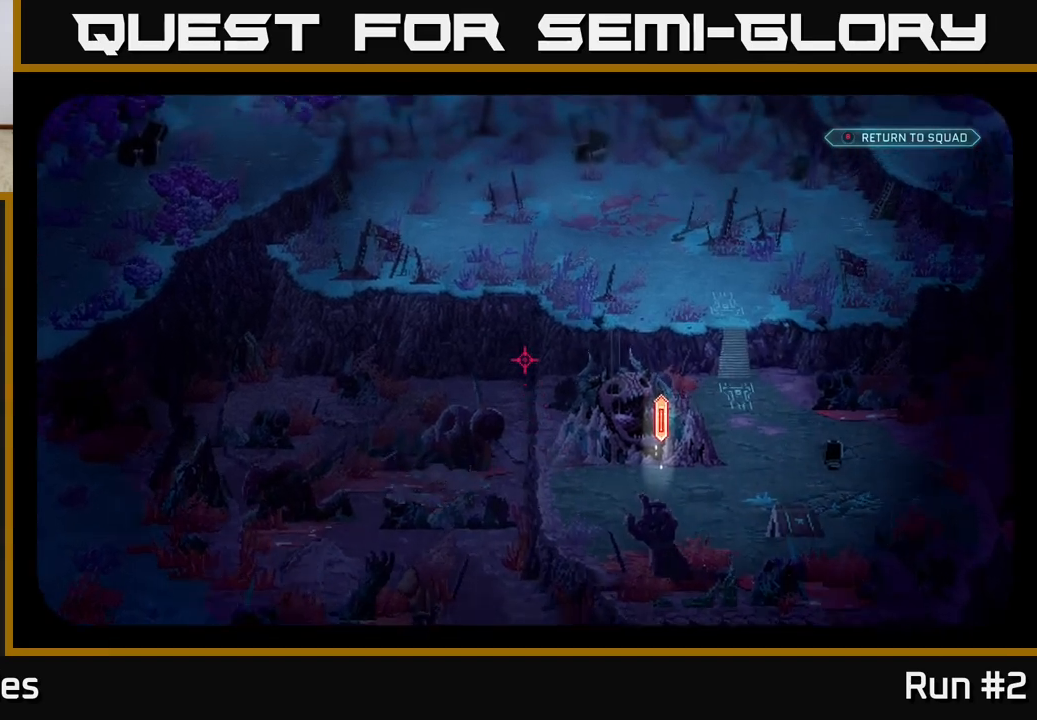
{"buttons": [], "left_stick": "center", "right_stick": "up-right", "events": []}
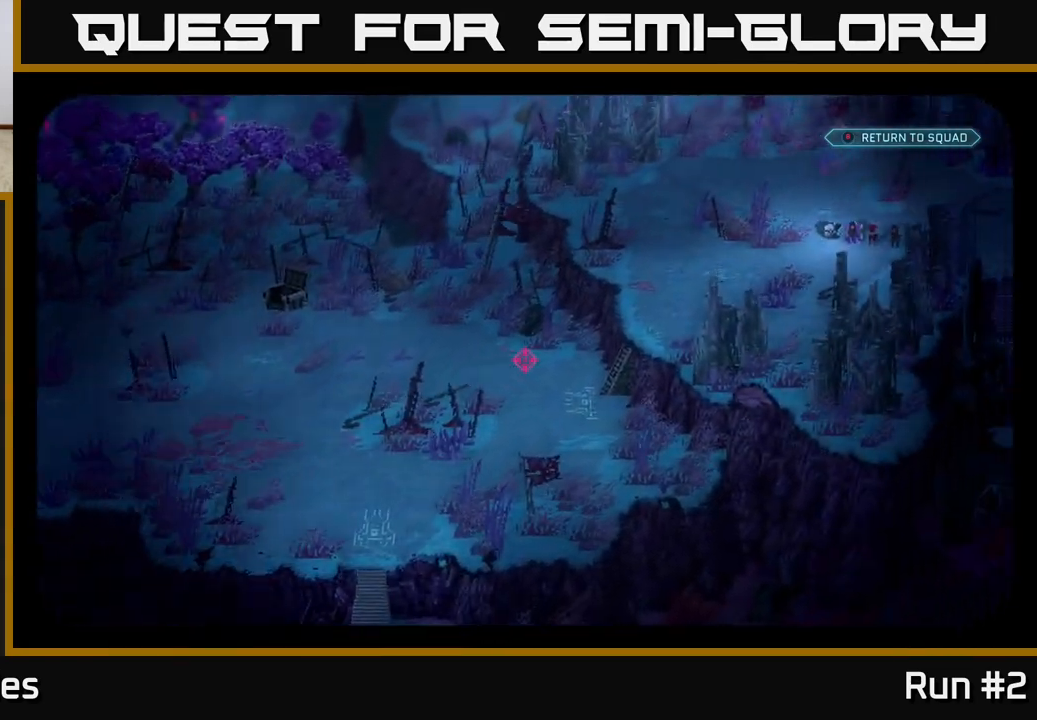
{"buttons": ["B"], "left_stick": "left", "right_stick": "center", "events": [[117, "right_stick", "center"], [283, "left_stick", "left"], [333, "B", "down"]]}
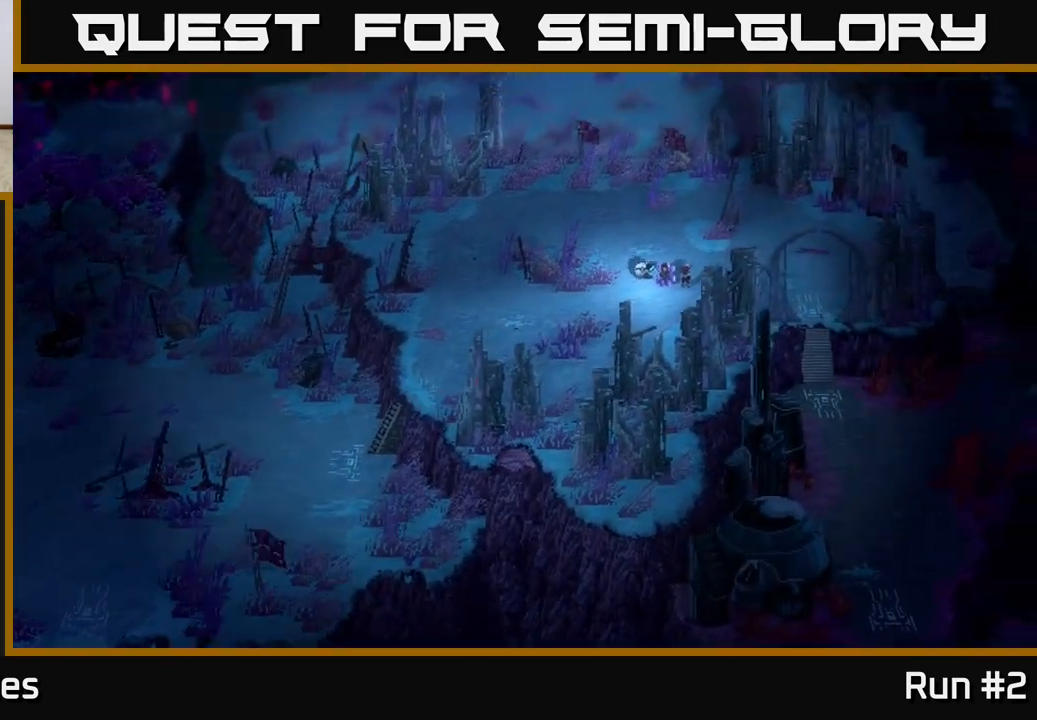
{"buttons": ["B"], "left_stick": "down-left", "right_stick": "center", "events": [[233, "left_stick", "down-left"]]}
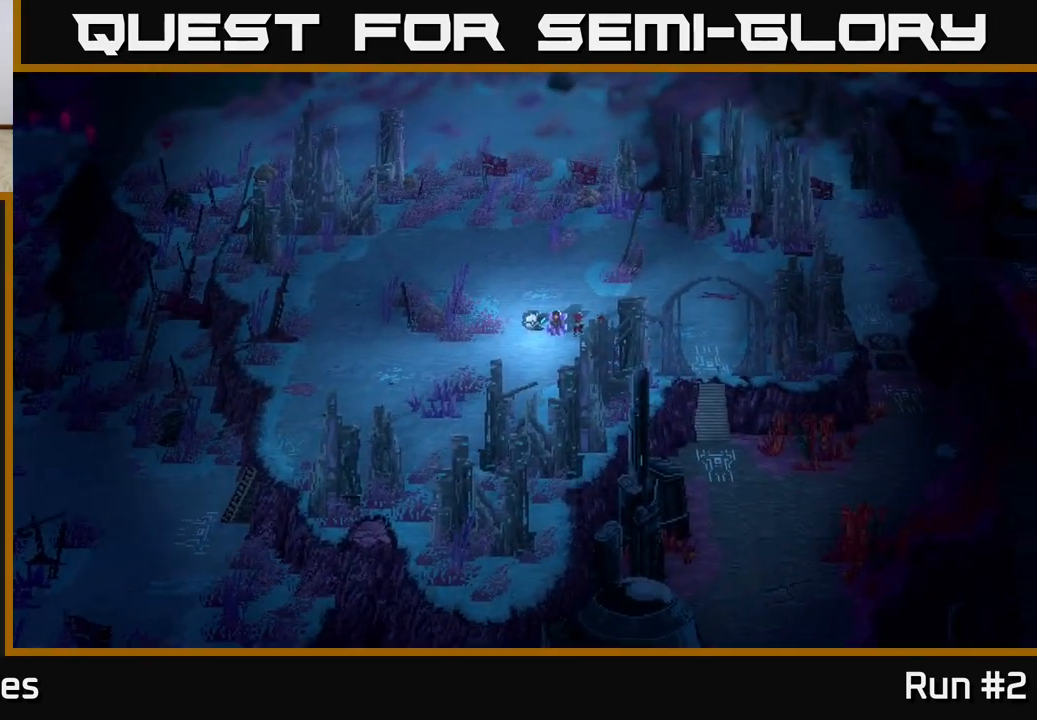
{"buttons": ["B"], "left_stick": "down-left", "right_stick": "center", "events": [[100, "left_stick", "left"], [333, "left_stick", "down-left"]]}
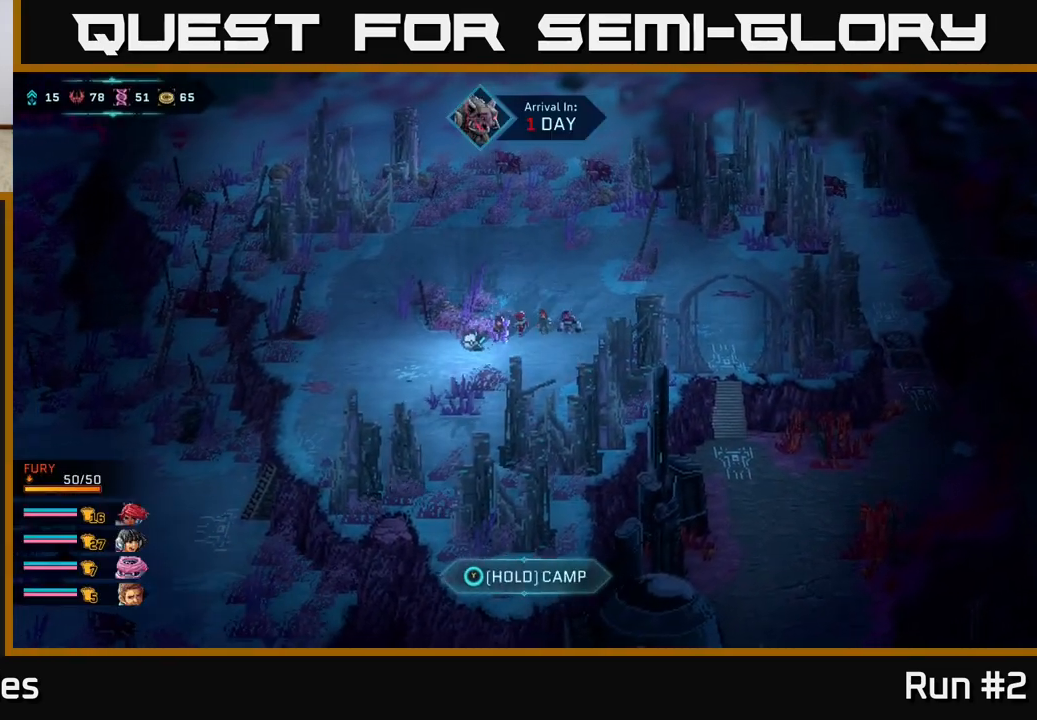
{"buttons": ["B"], "left_stick": "down-left", "right_stick": "center", "events": []}
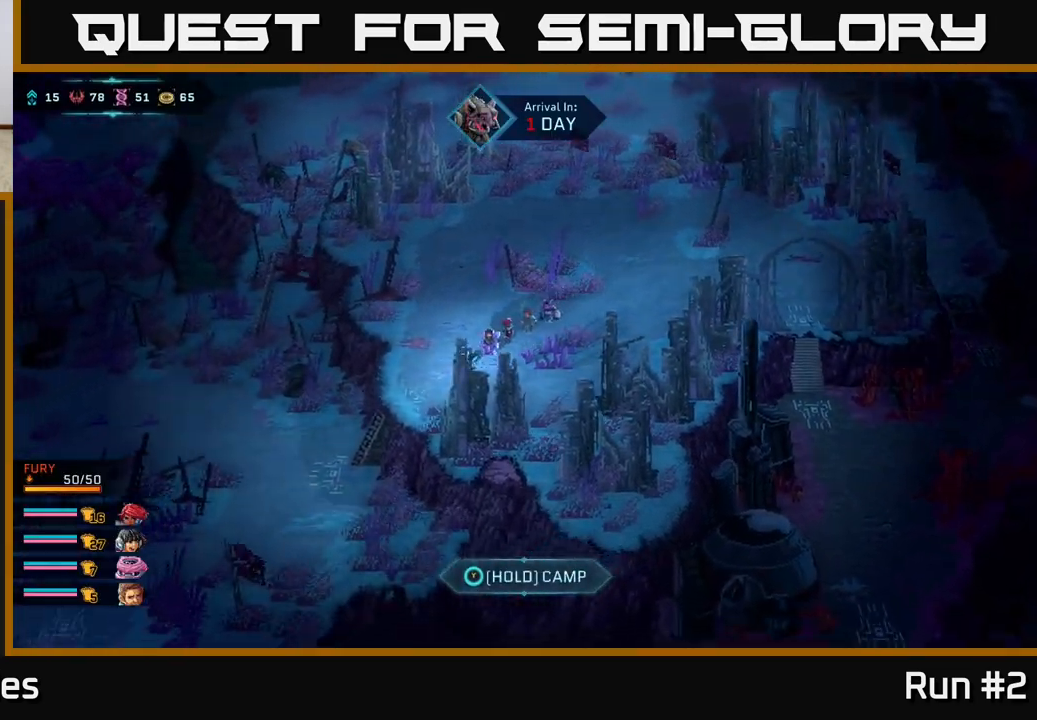
{"buttons": [], "left_stick": "left", "right_stick": "center", "events": [[150, "A", "down"], [317, "A", "up"], [383, "left_stick", "left"], [500, "B", "up"]]}
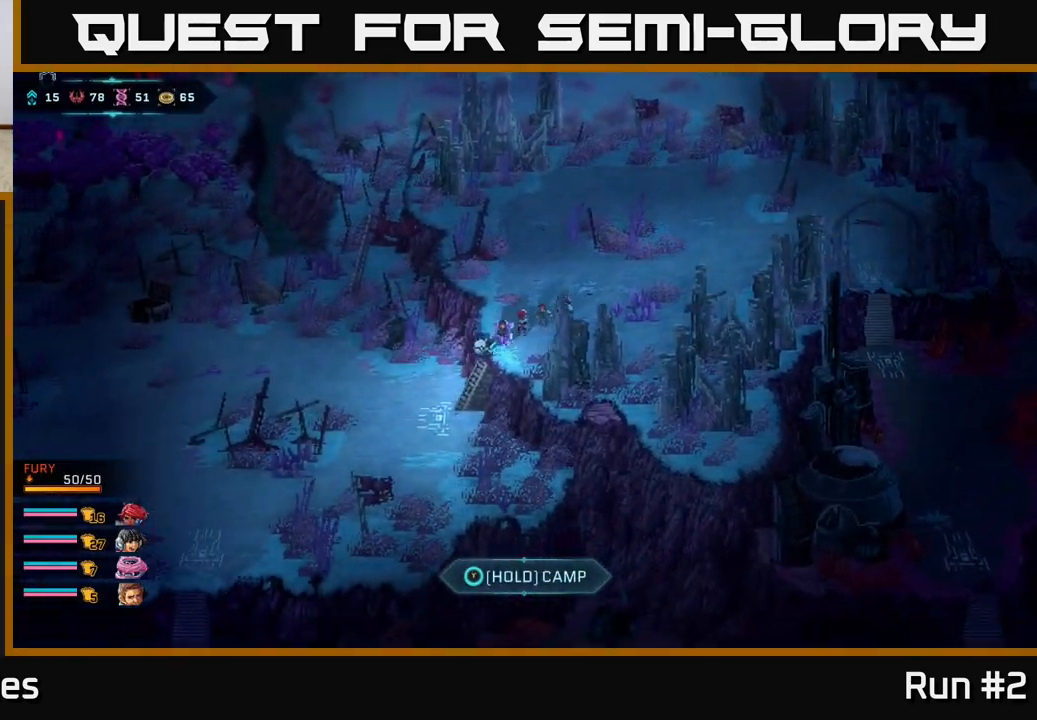
{"buttons": ["B"], "left_stick": "down-left", "right_stick": "center", "events": [[183, "B", "down"], [433, "left_stick", "down-left"]]}
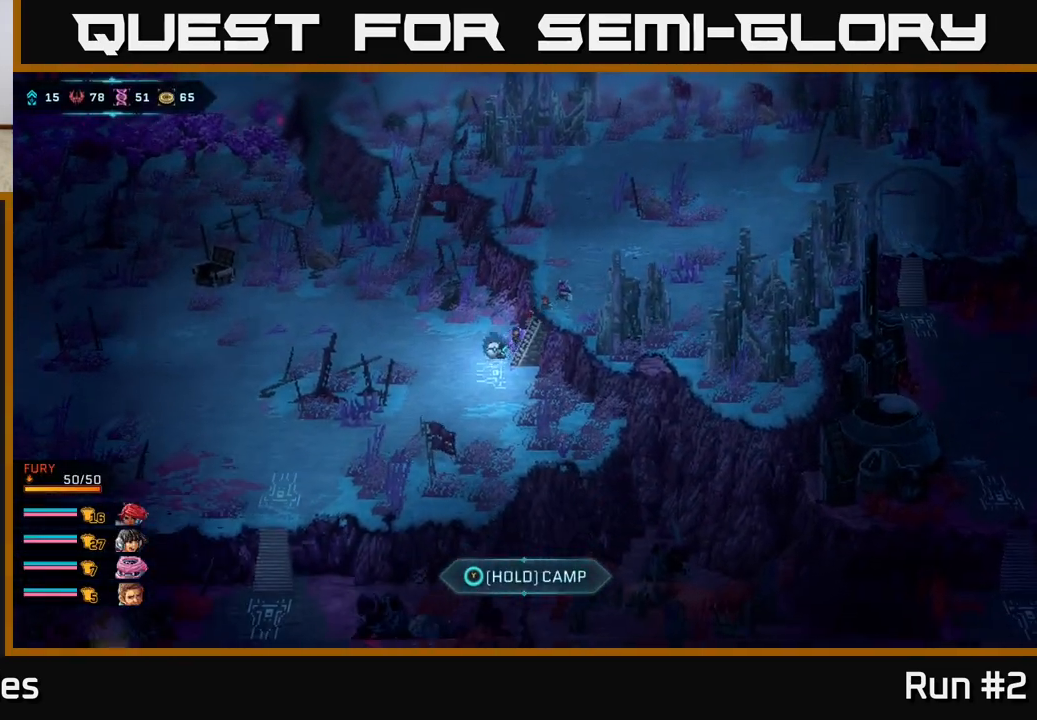
{"buttons": ["B"], "left_stick": "down-left", "right_stick": "center", "events": []}
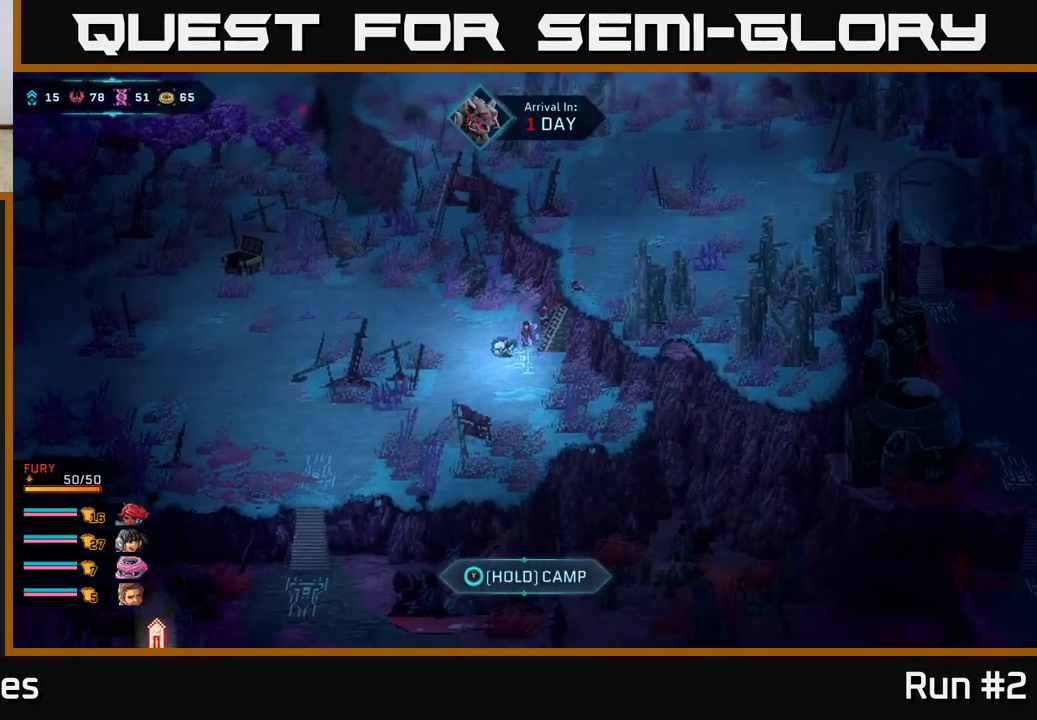
{"buttons": ["B"], "left_stick": "down-left", "right_stick": "center", "events": []}
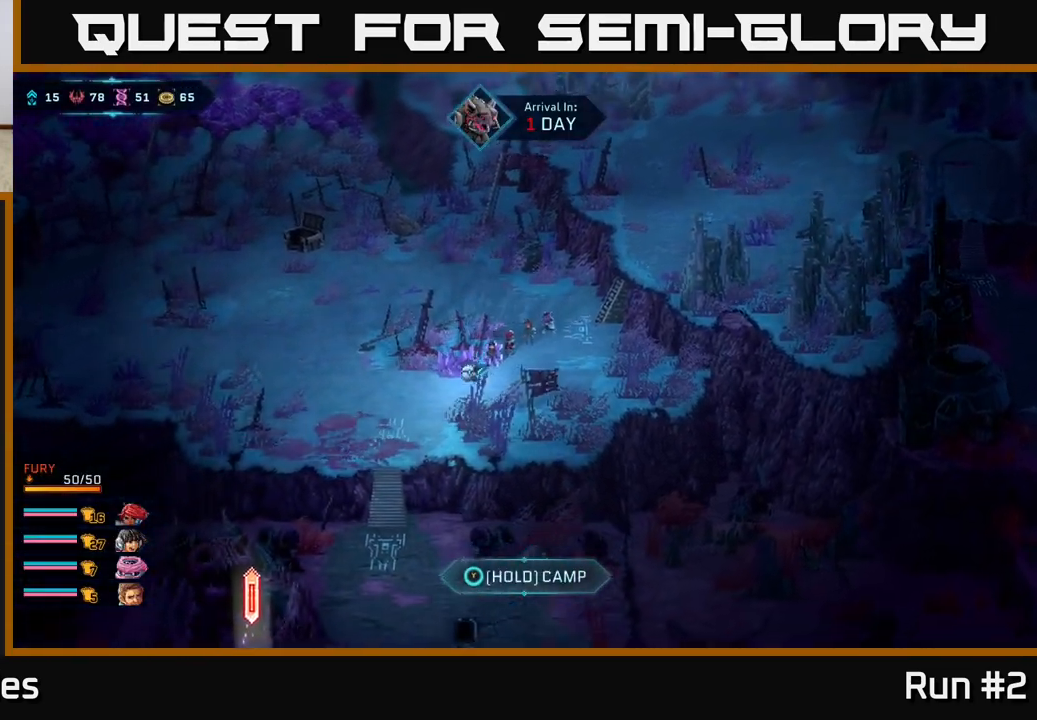
{"buttons": ["A", "B"], "left_stick": "down-left", "right_stick": "center", "events": [[417, "A", "down"]]}
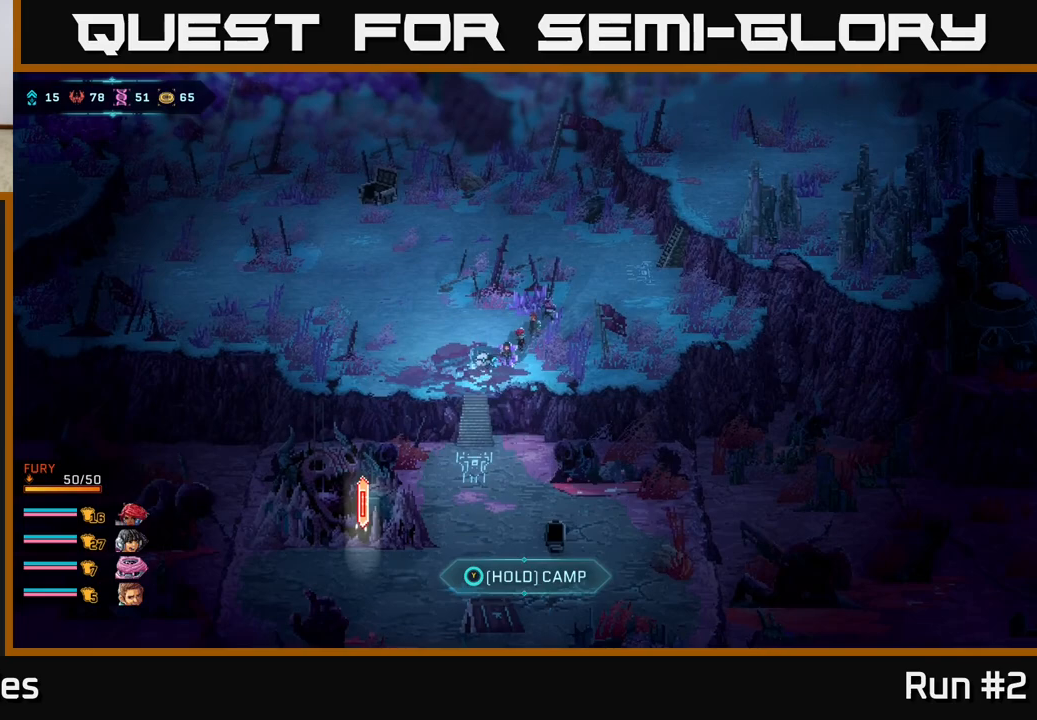
{"buttons": ["B"], "left_stick": "down", "right_stick": "center", "events": [[100, "A", "up"], [133, "B", "up"], [150, "left_stick", "center"], [317, "left_stick", "down"], [433, "B", "down"]]}
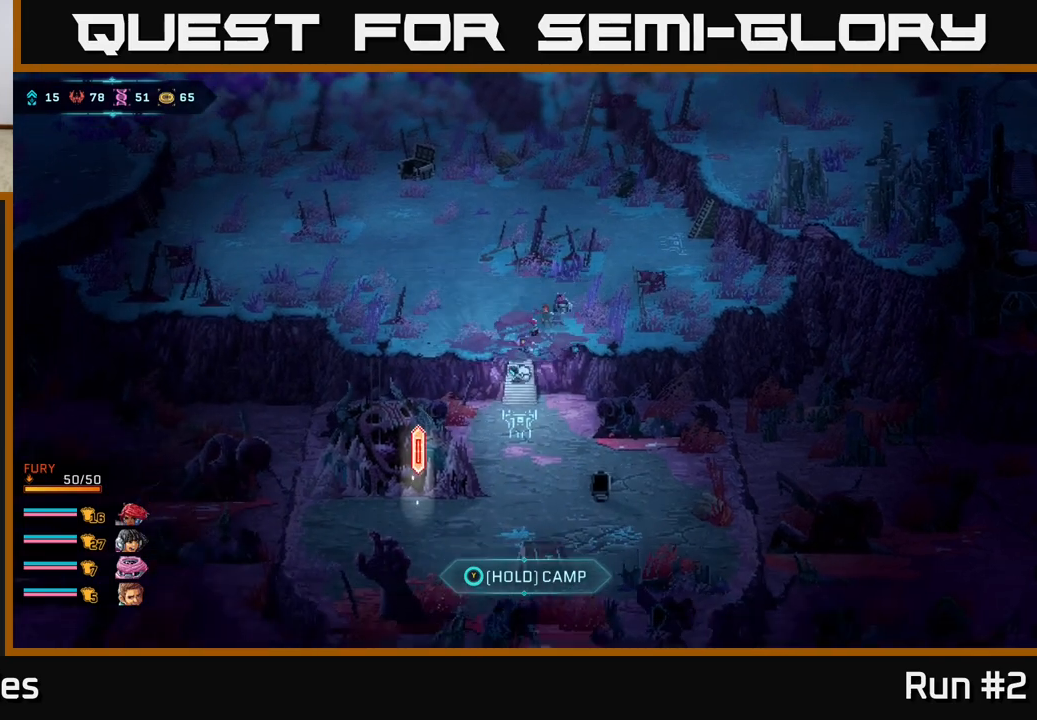
{"buttons": ["B"], "left_stick": "down-right", "right_stick": "center", "events": [[350, "left_stick", "down-right"]]}
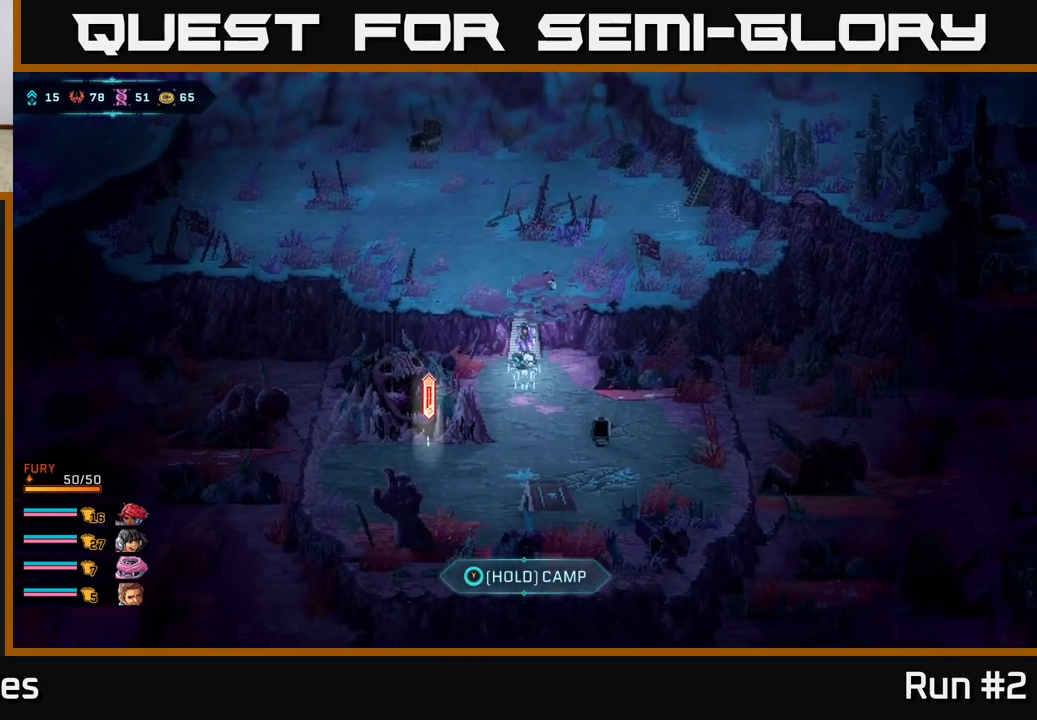
{"buttons": ["B"], "left_stick": "down", "right_stick": "center", "events": [[50, "left_stick", "down"], [333, "left_stick", "down-right"], [467, "left_stick", "down"]]}
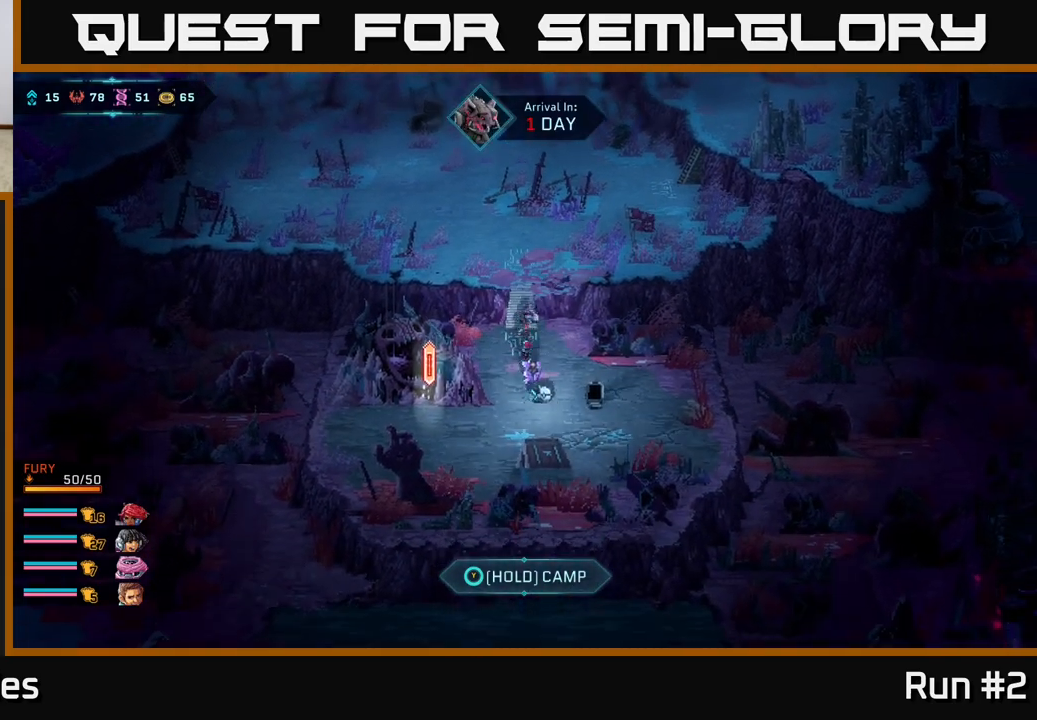
{"buttons": [], "left_stick": "center", "right_stick": "center", "events": [[267, "B", "up"], [300, "left_stick", "center"]]}
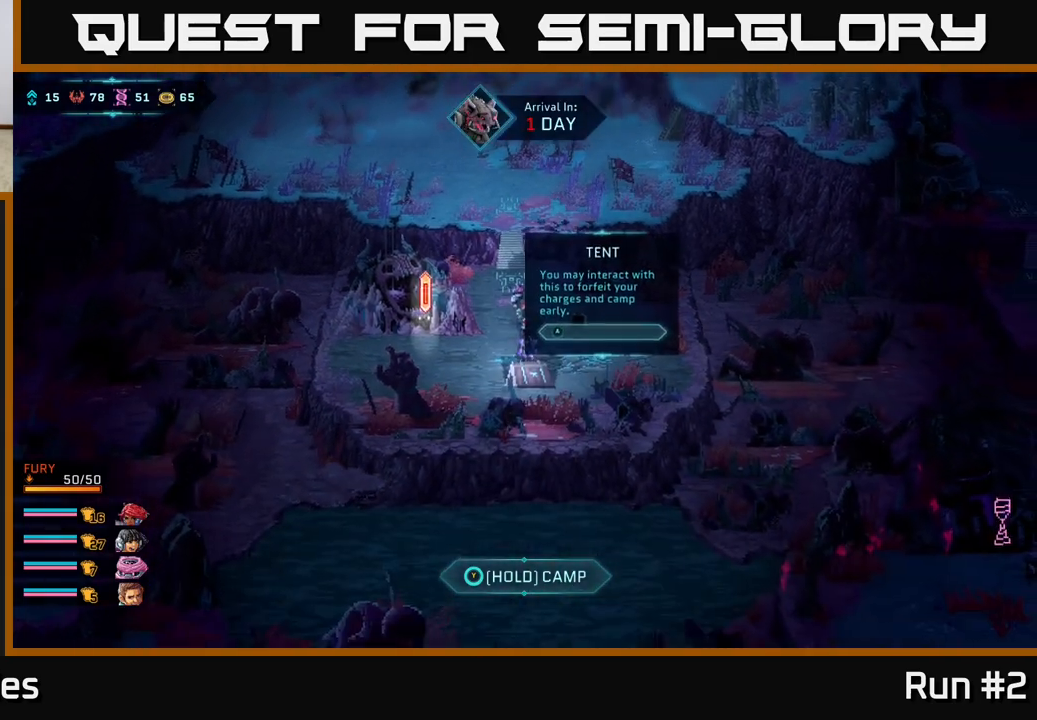
{"buttons": [], "left_stick": "up-right", "right_stick": "center", "events": [[250, "left_stick", "up"], [450, "left_stick", "up-right"]]}
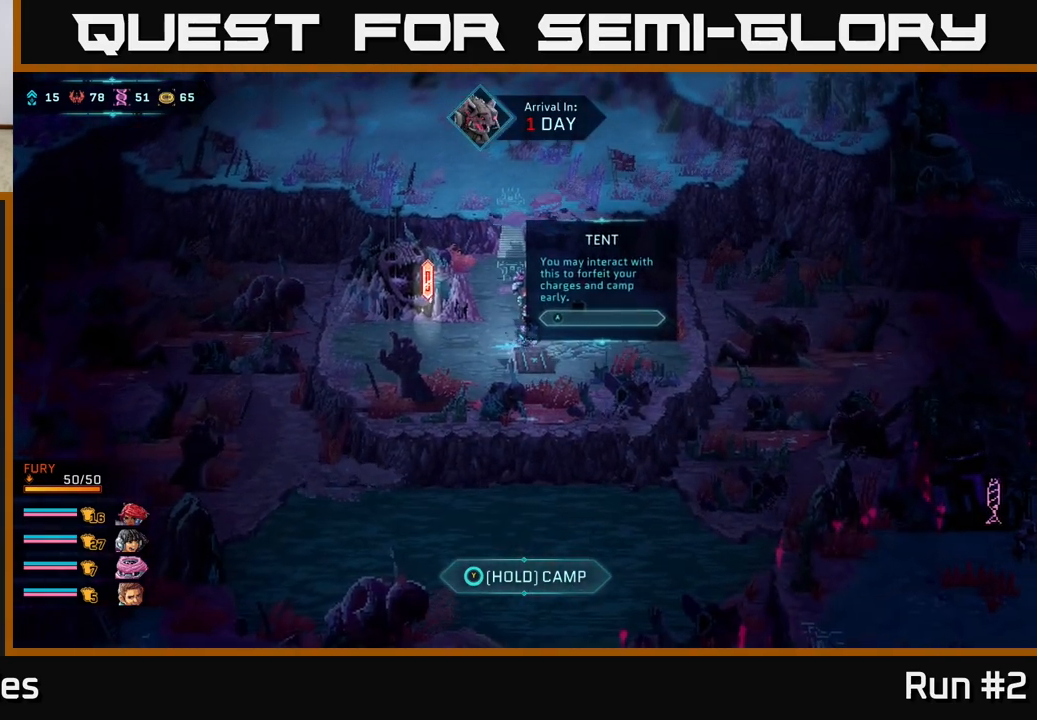
{"buttons": [], "left_stick": "right", "right_stick": "center", "events": [[33, "left_stick", "center"], [283, "left_stick", "right"]]}
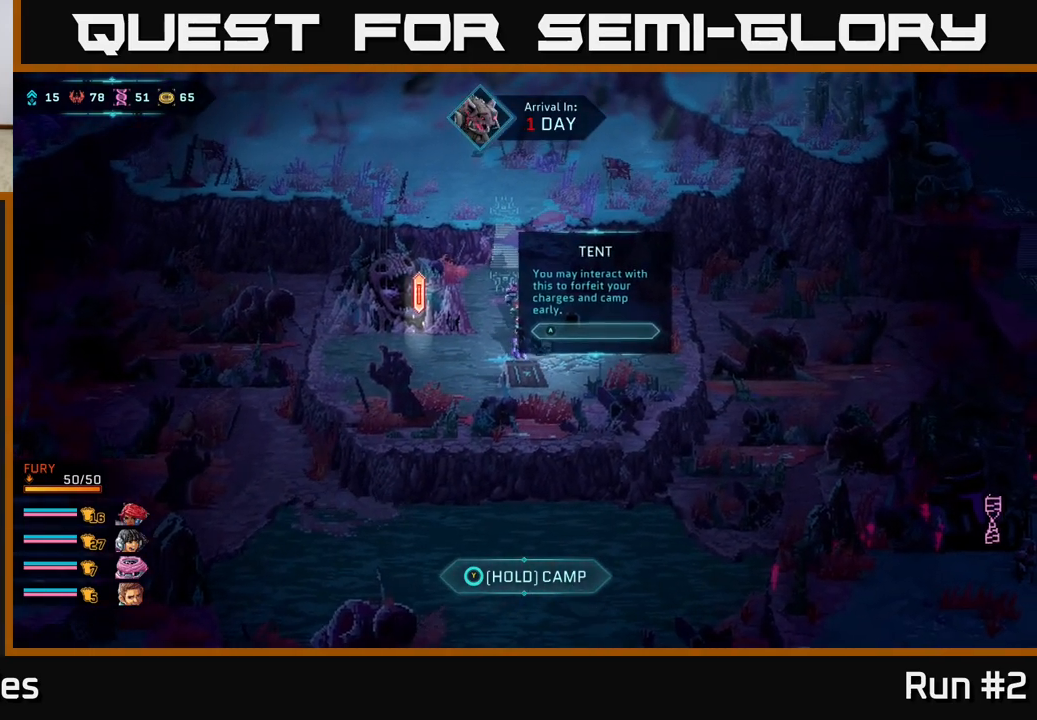
{"buttons": [], "left_stick": "center", "right_stick": "center", "events": [[50, "left_stick", "up-right"], [150, "left_stick", "up"], [367, "left_stick", "center"]]}
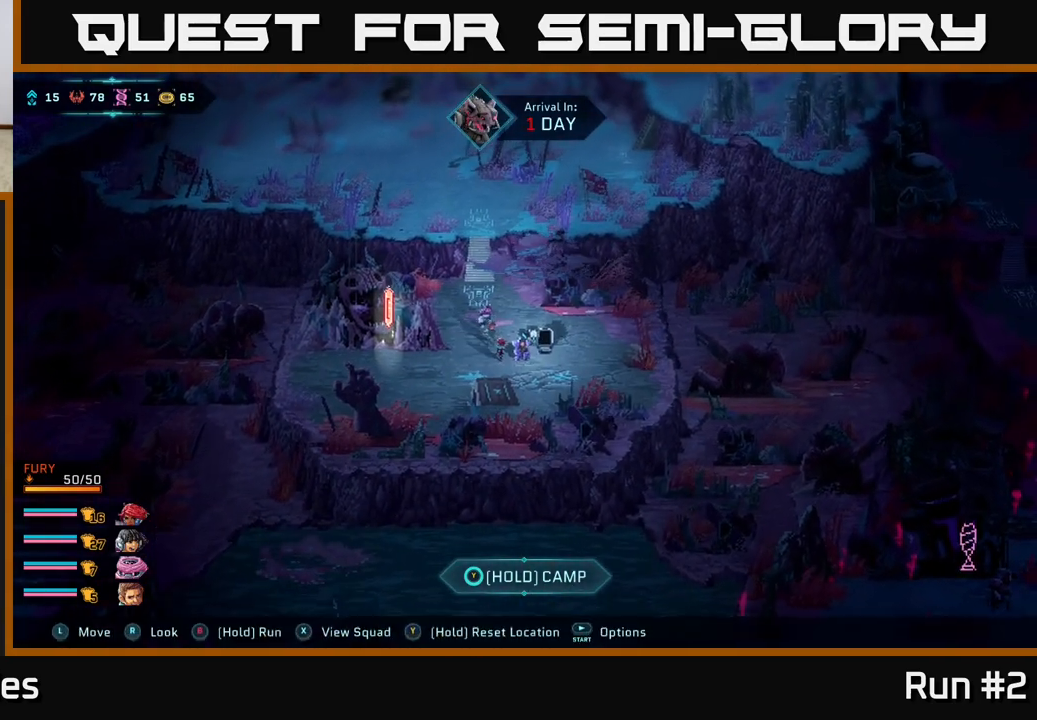
{"buttons": [], "left_stick": "up-right", "right_stick": "center", "events": [[317, "left_stick", "up-right"]]}
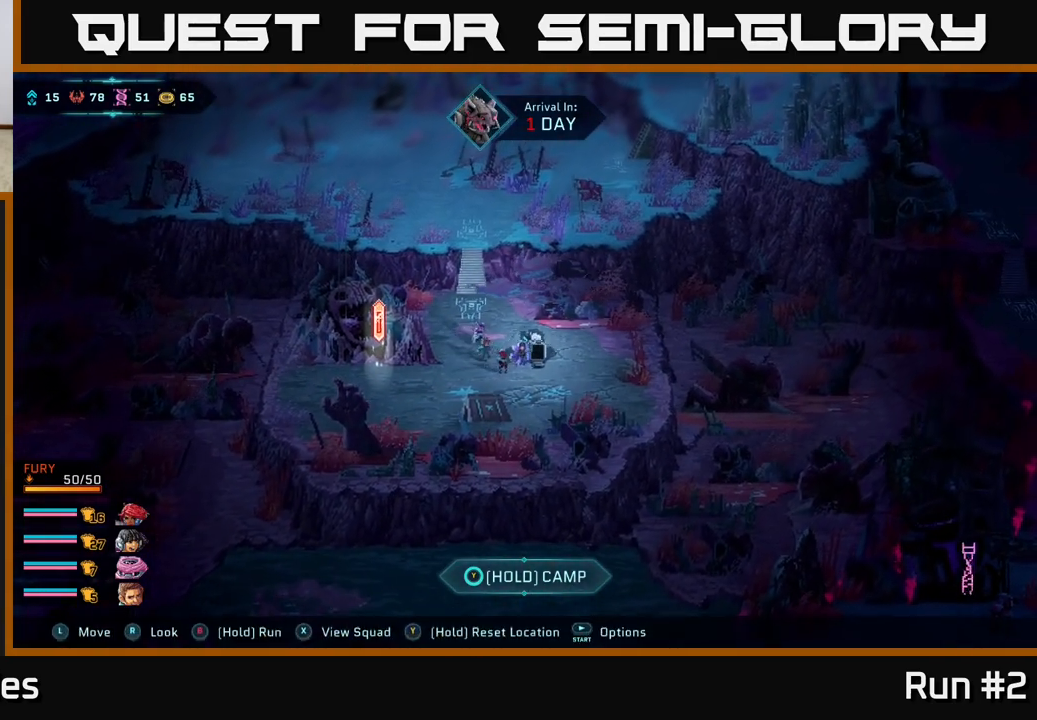
{"buttons": [], "left_stick": "down", "right_stick": "center", "events": [[300, "left_stick", "down-right"], [417, "left_stick", "down"]]}
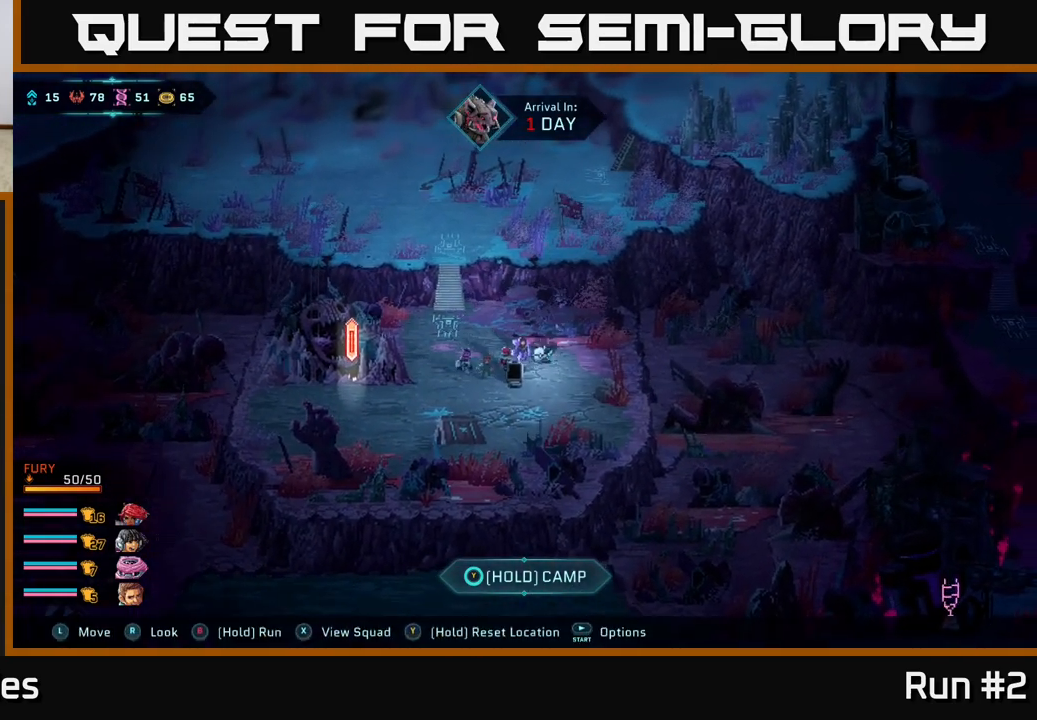
{"buttons": ["Y"], "left_stick": "center", "right_stick": "center", "events": [[133, "left_stick", "center"], [283, "Y", "down"]]}
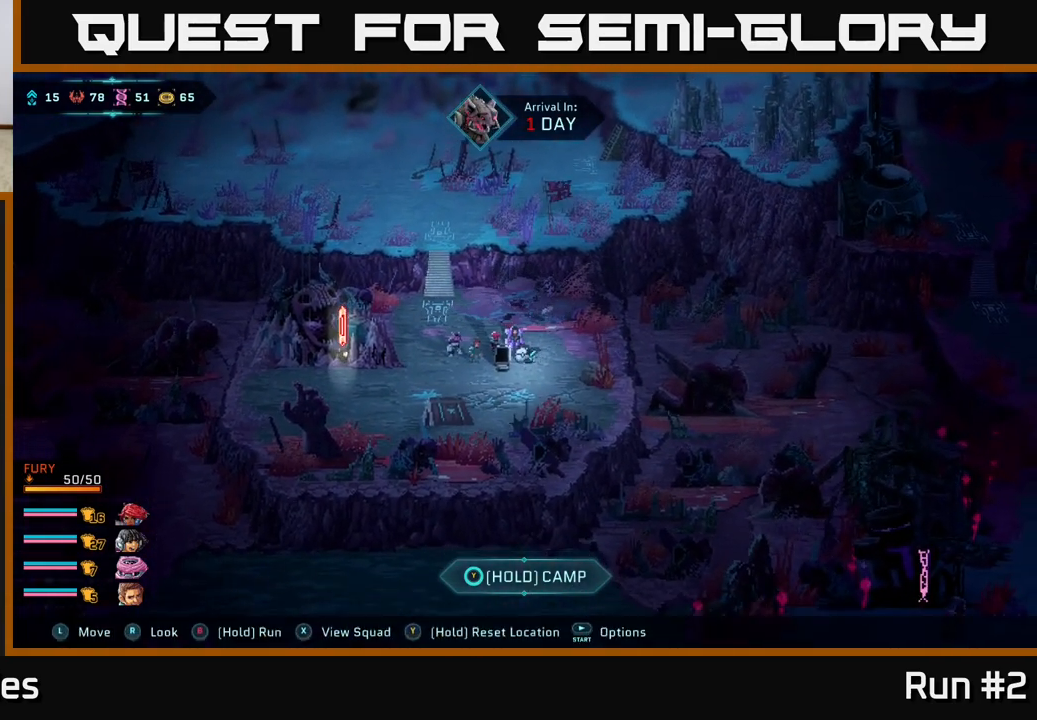
{"buttons": ["Y"], "left_stick": "center", "right_stick": "center", "events": []}